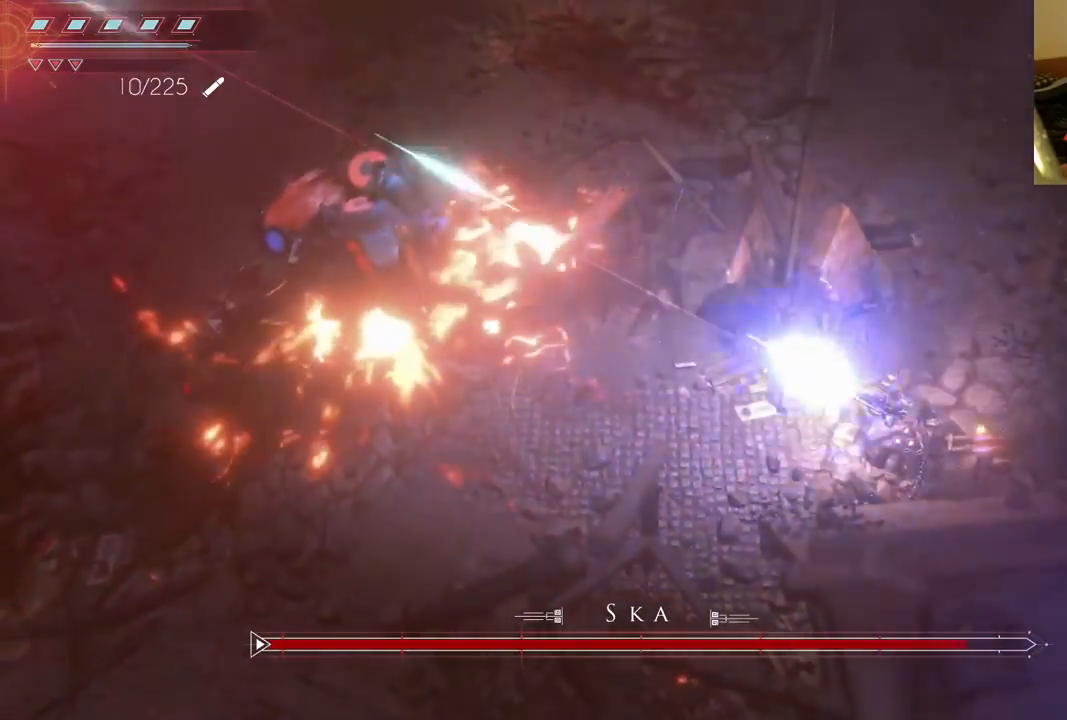
Gameplay with a controller (Xbox layout); each line is a JSON object with the inputs held at the frame after it (dt_ms = milliseconds from this image to that frame). "events" lists button and stick changes between this image and that frame as [ms after this image, input, new state], when the widget could be followed in between. Not read: L3 R3.
{"dt_ms": 500, "buttons": ["L2", "R2"], "left_stick": "center", "right_stick": "left", "events": [[400, "right_stick", "left"]]}
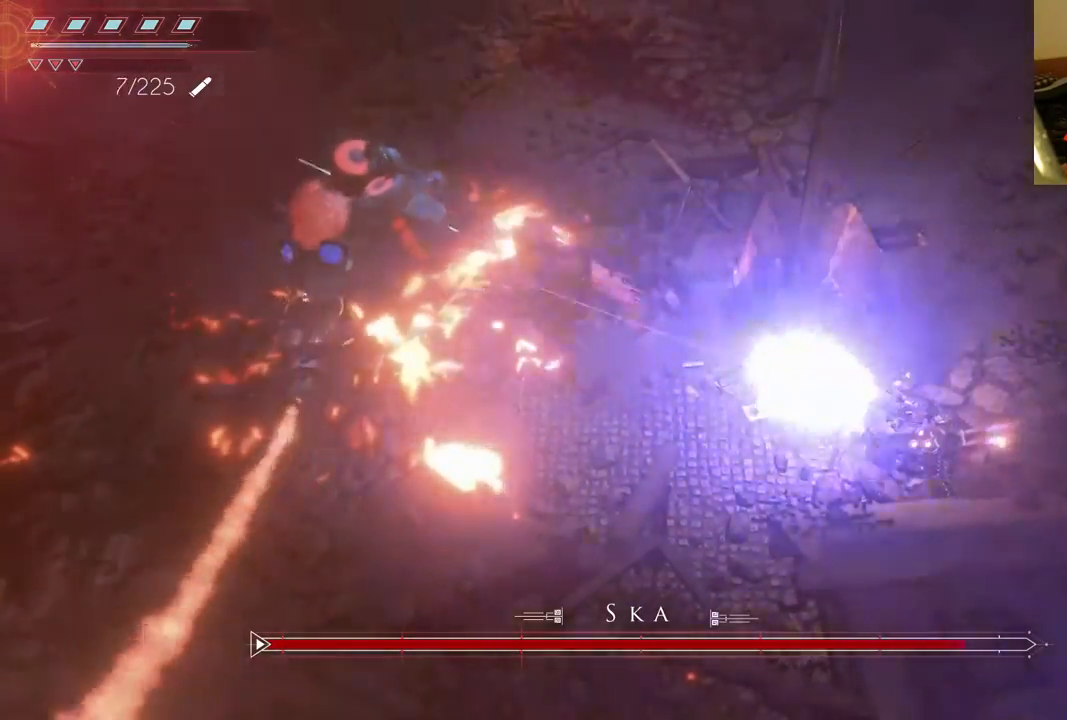
{"dt_ms": 1000, "buttons": ["L2"], "left_stick": "up-right", "right_stick": "center", "events": [[333, "START", "down"], [533, "left_stick", "up-right"], [750, "right_stick", "up-left"], [783, "START", "up"], [833, "R2", "up"], [883, "right_stick", "center"]]}
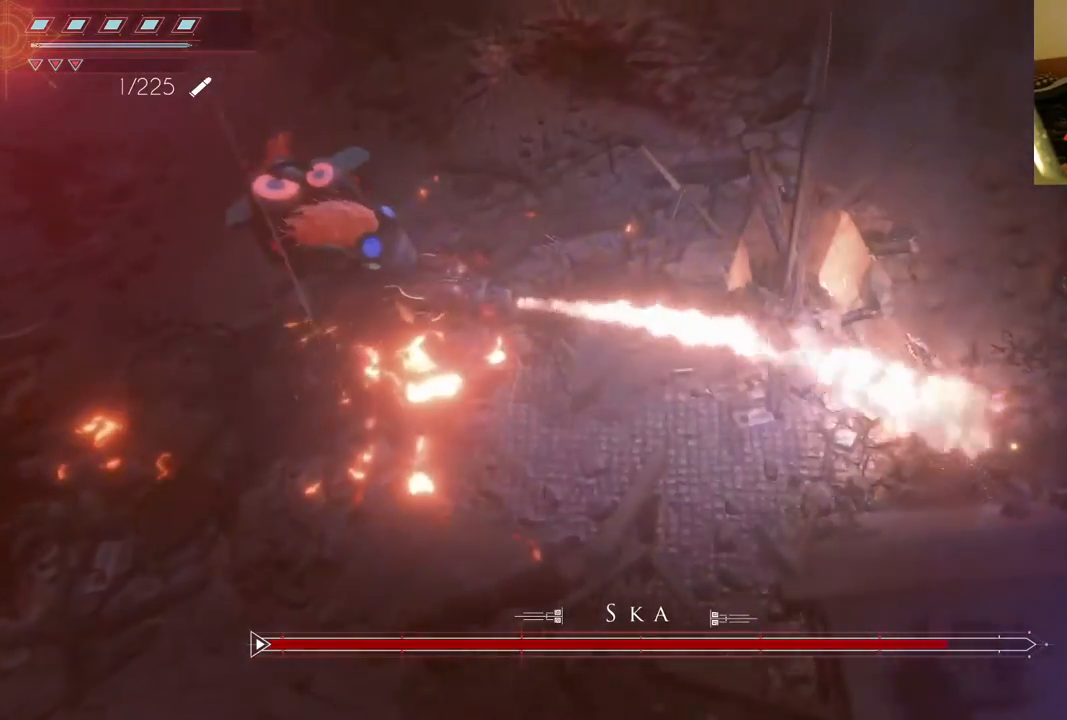
{"dt_ms": 500, "buttons": ["L2"], "left_stick": "up", "right_stick": "center", "events": [[383, "left_stick", "up"]]}
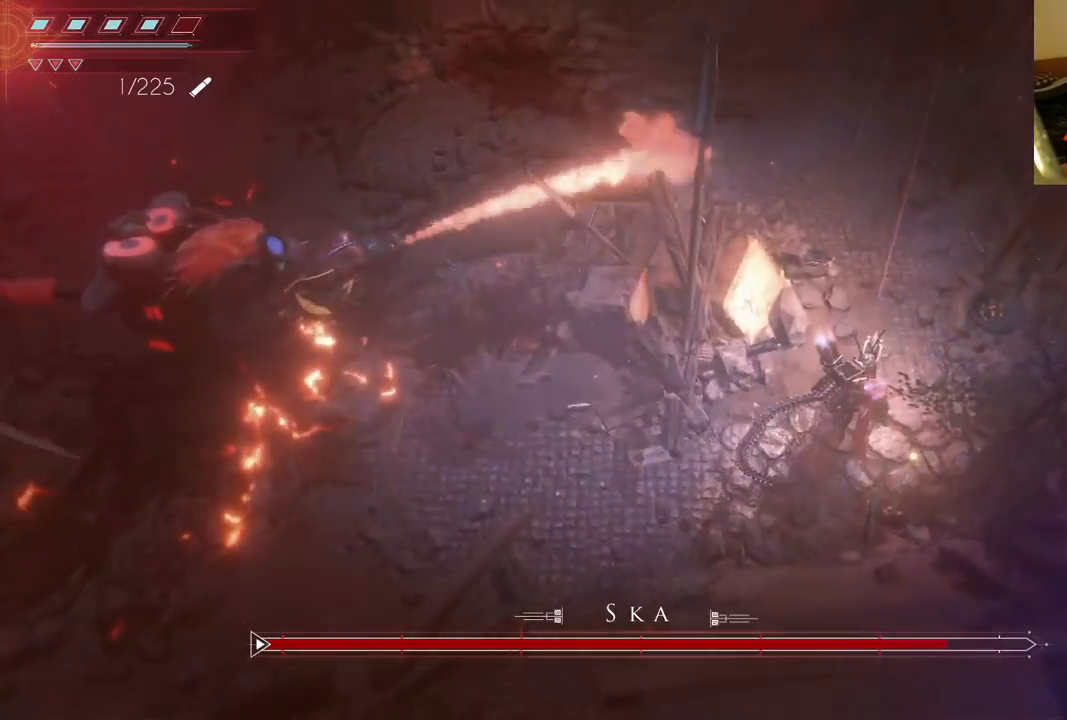
{"dt_ms": 500, "buttons": ["L2"], "left_stick": "up-left", "right_stick": "center", "events": [[433, "left_stick", "up-left"]]}
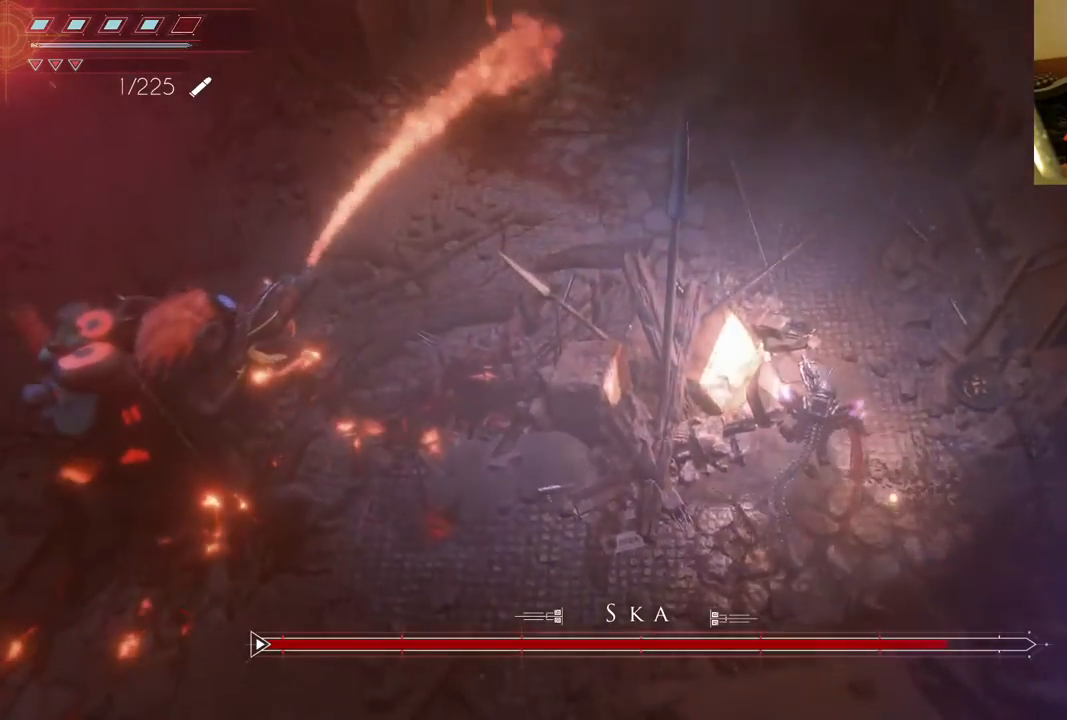
{"dt_ms": 500, "buttons": ["L2"], "left_stick": "center", "right_stick": "left", "events": [[233, "right_stick", "left"], [267, "left_stick", "center"]]}
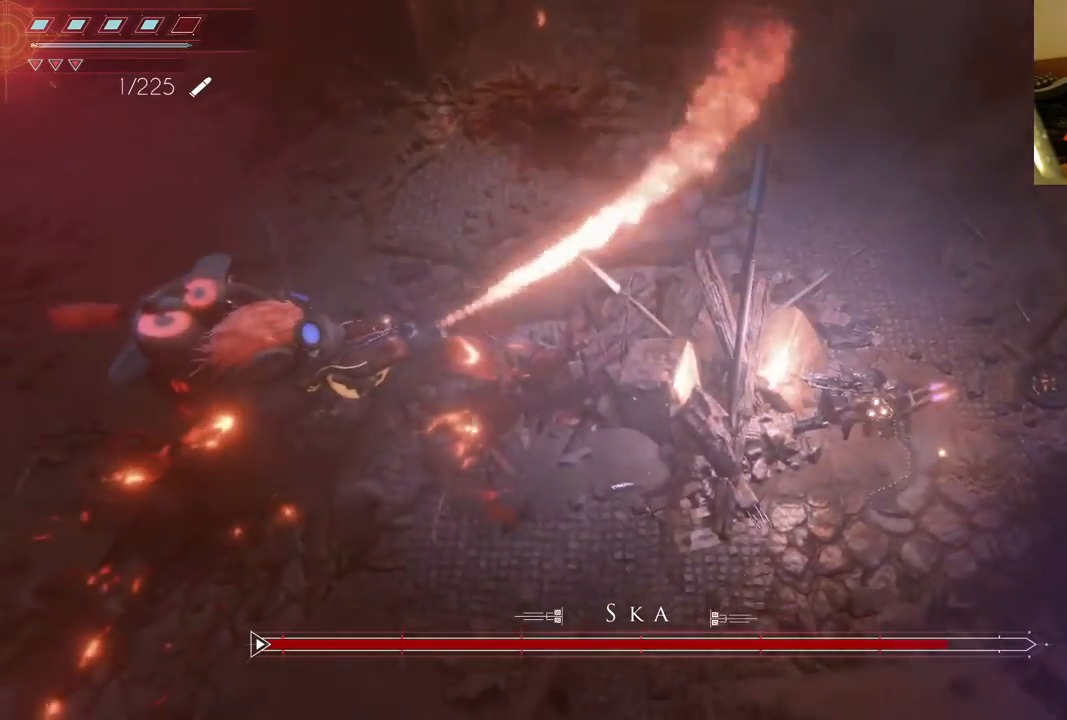
{"dt_ms": 500, "buttons": ["L2"], "left_stick": "center", "right_stick": "left", "events": []}
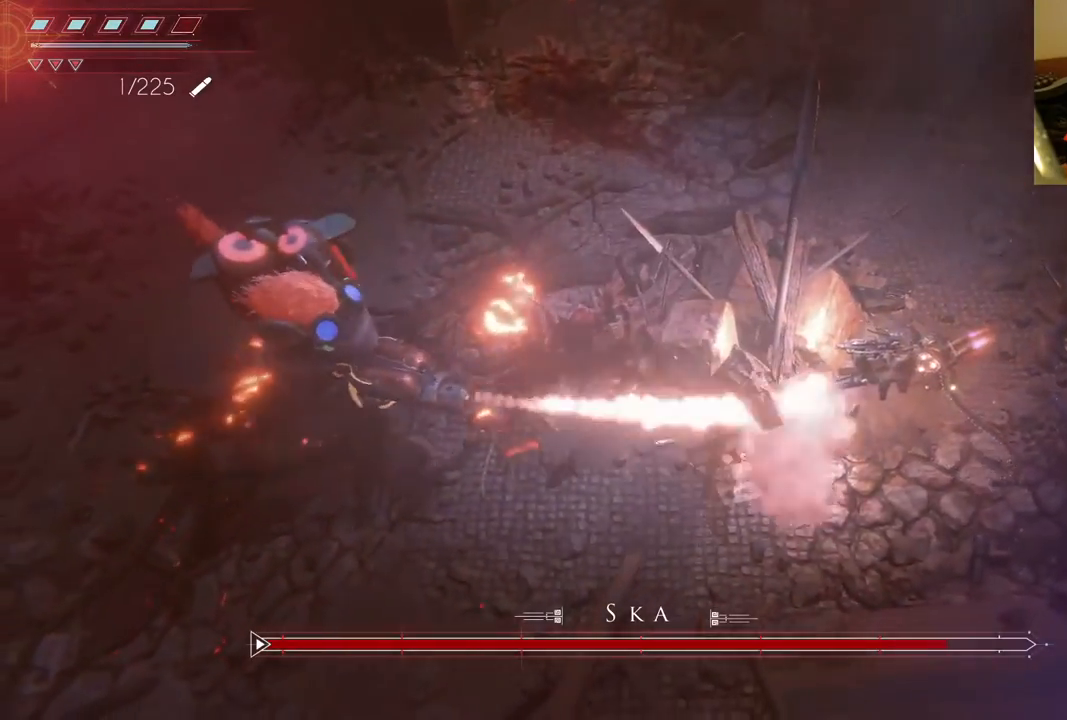
{"dt_ms": 500, "buttons": ["L2"], "left_stick": "down", "right_stick": "left", "events": [[283, "left_stick", "down"]]}
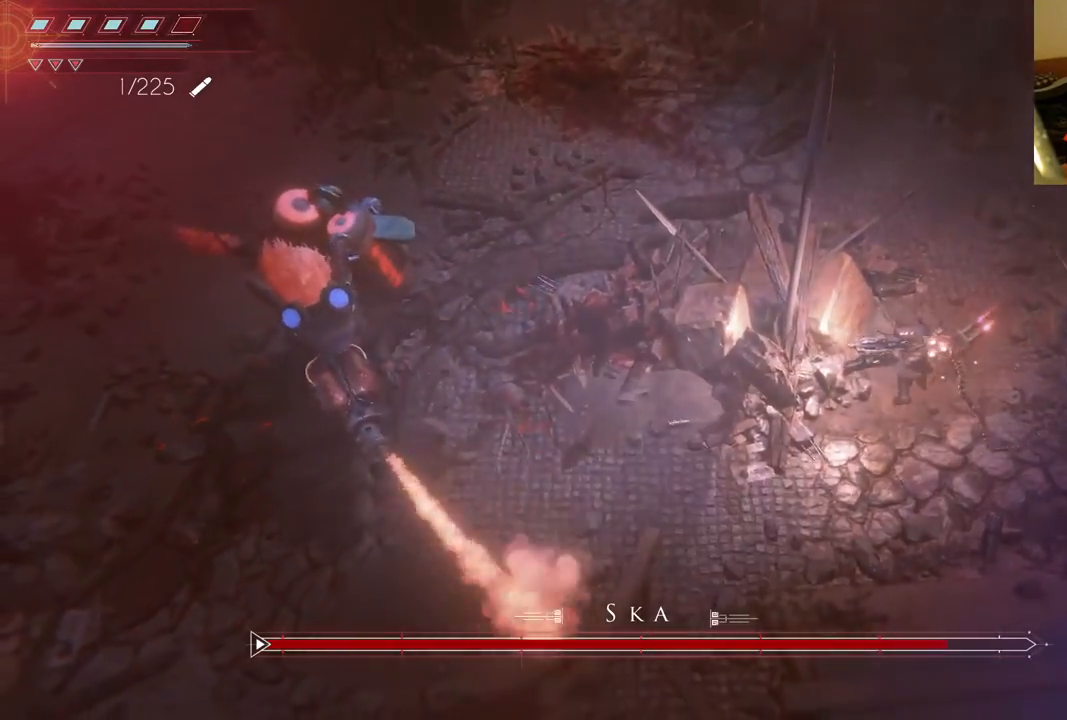
{"dt_ms": 1000, "buttons": ["L2"], "left_stick": "center", "right_stick": "center", "events": [[250, "left_stick", "left"], [350, "left_stick", "up"], [533, "right_stick", "center"], [750, "left_stick", "center"], [833, "left_stick", "down"], [967, "left_stick", "center"]]}
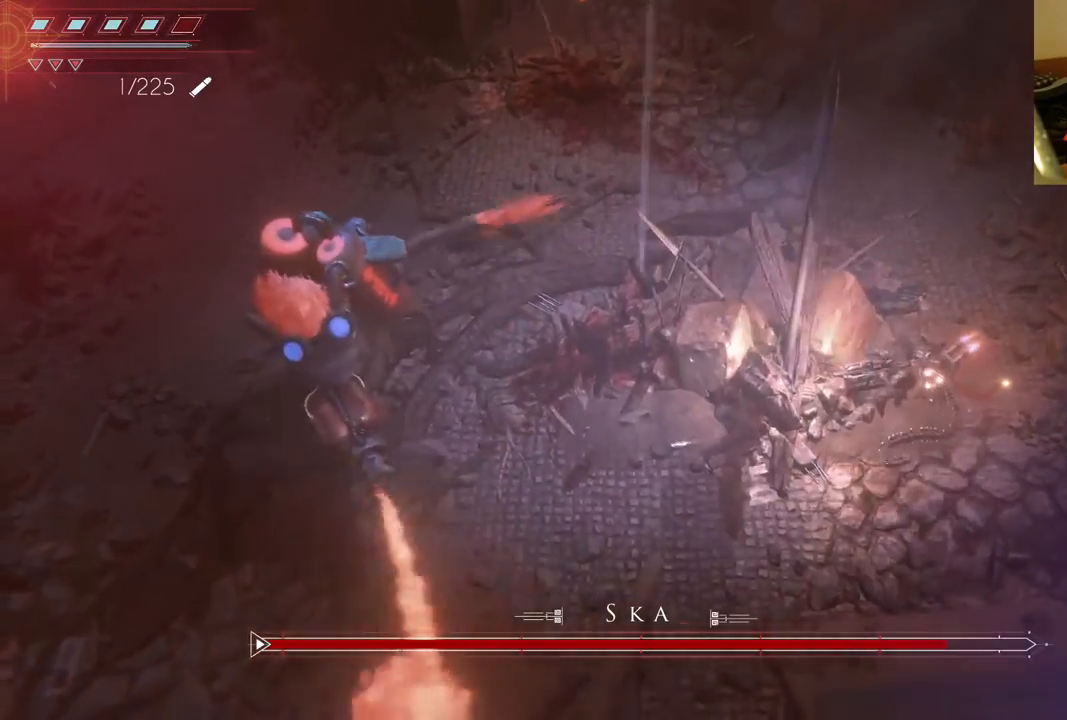
{"dt_ms": 500, "buttons": ["L2"], "left_stick": "center", "right_stick": "center", "events": [[33, "left_stick", "up"], [200, "left_stick", "center"]]}
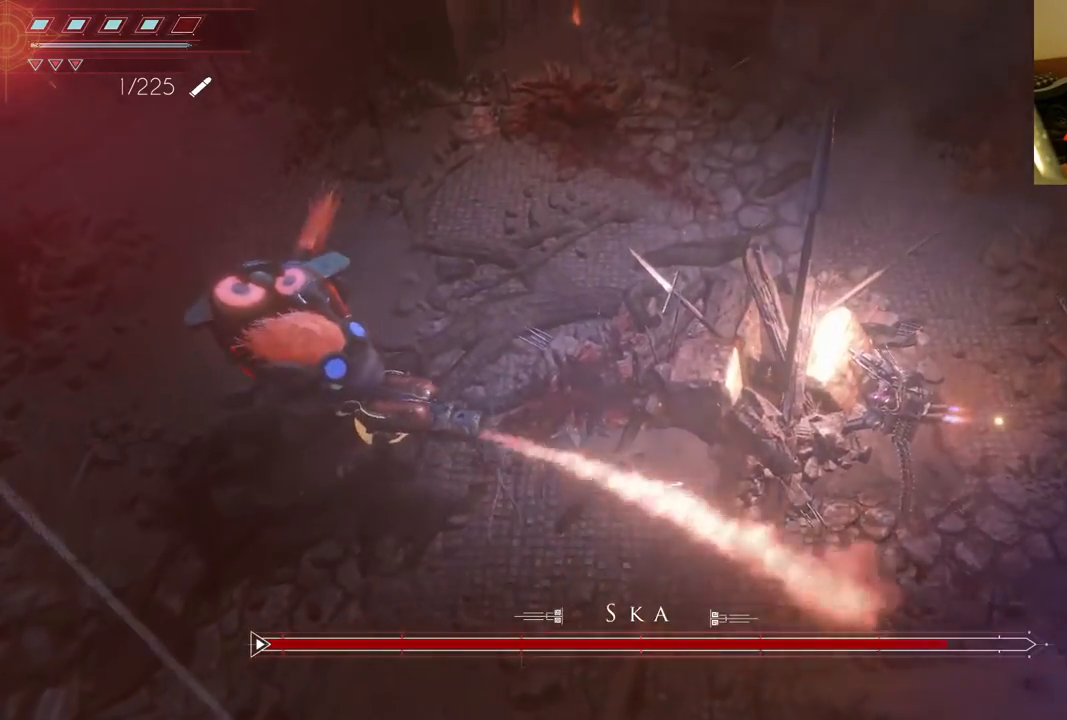
{"dt_ms": 500, "buttons": ["L2"], "left_stick": "center", "right_stick": "center"}
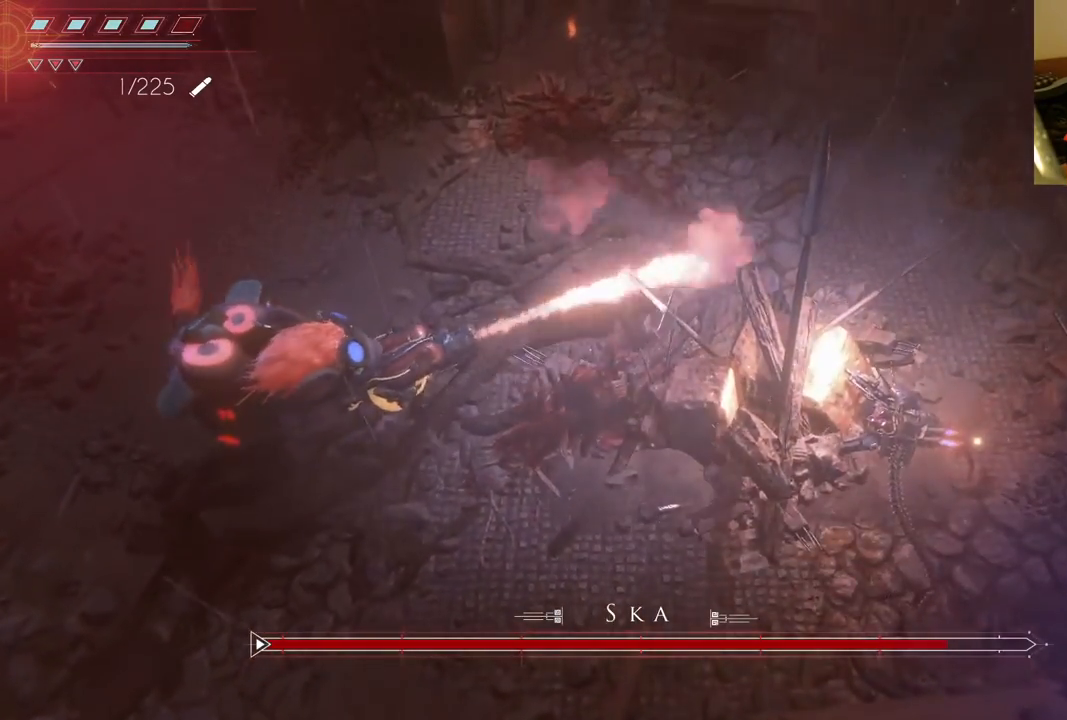
{"dt_ms": 500, "buttons": ["L2"], "left_stick": "center", "right_stick": "center", "events": []}
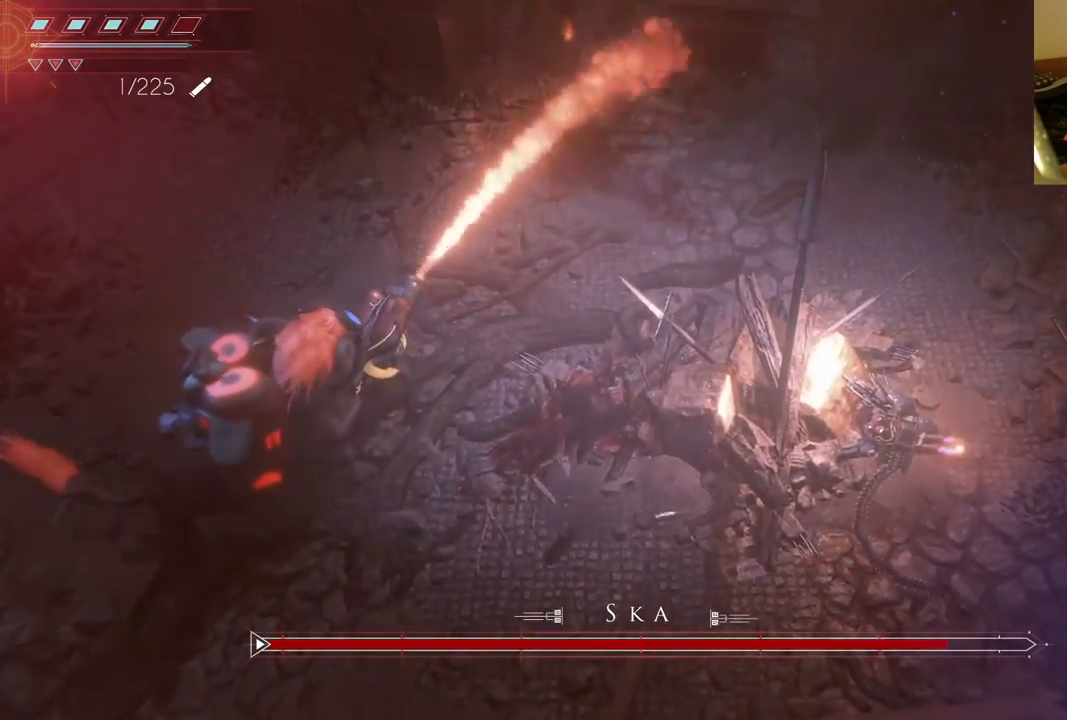
{"dt_ms": 500, "buttons": ["L2"], "left_stick": "center", "right_stick": "center", "events": []}
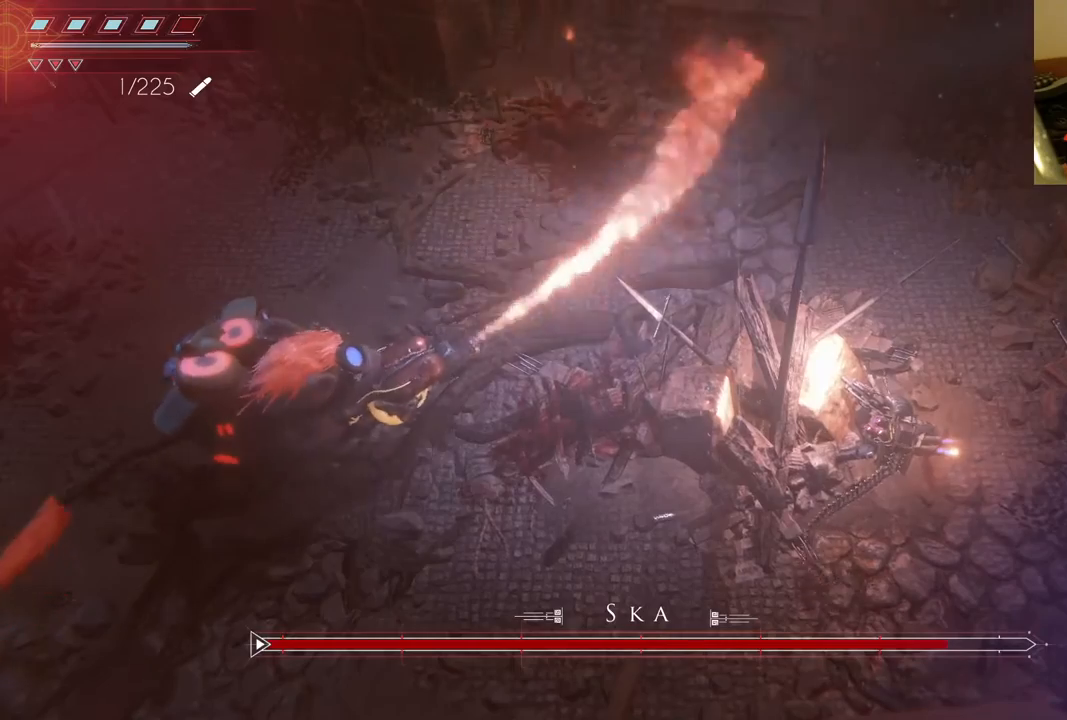
{"dt_ms": 500, "buttons": ["L2", "DPAD_LEFT"], "left_stick": "center", "right_stick": "center", "events": [[467, "DPAD_LEFT", "down"]]}
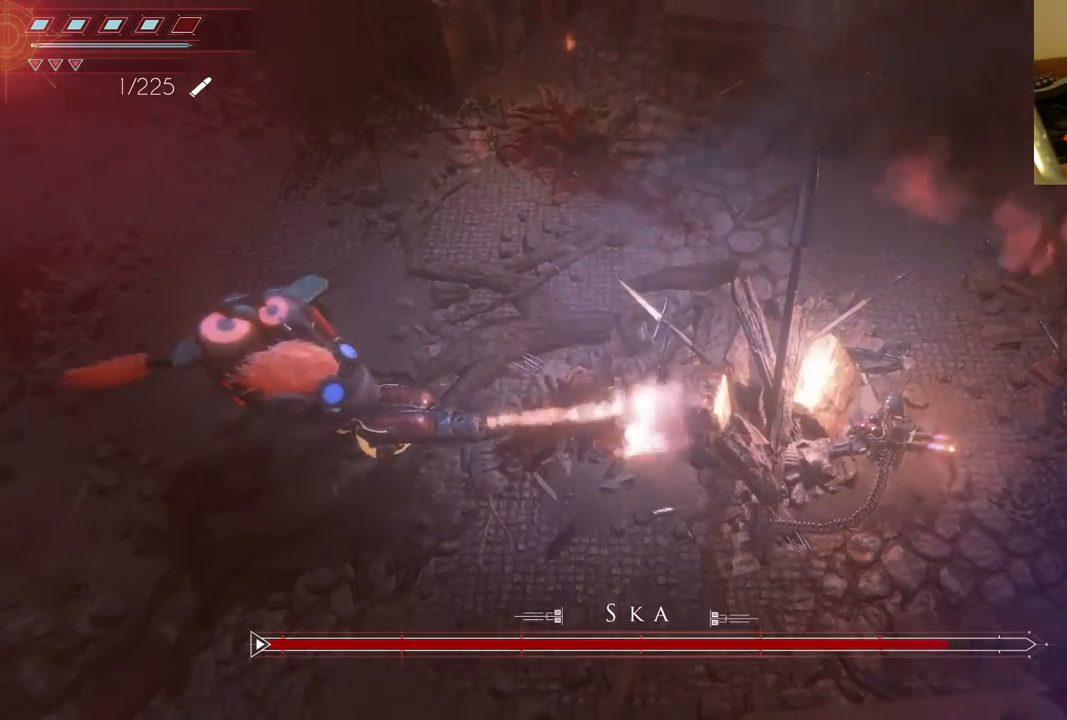
{"dt_ms": 500, "buttons": ["L2"], "left_stick": "center", "right_stick": "center", "events": [[117, "DPAD_LEFT", "up"]]}
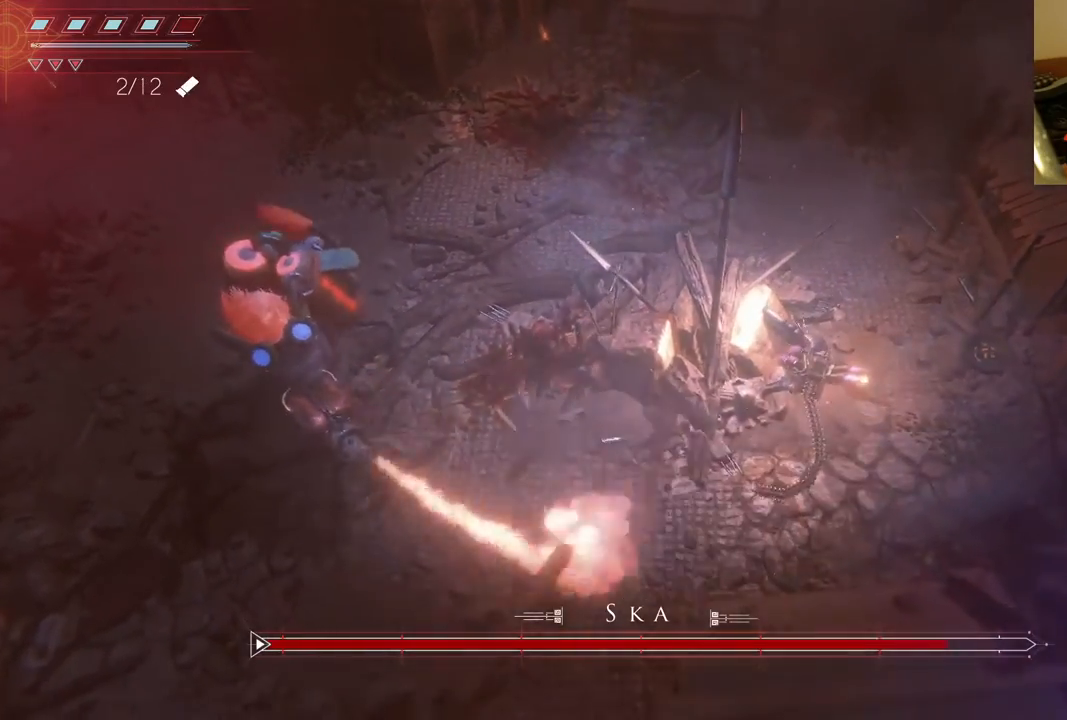
{"dt_ms": 500, "buttons": ["L2"], "left_stick": "center", "right_stick": "center", "events": []}
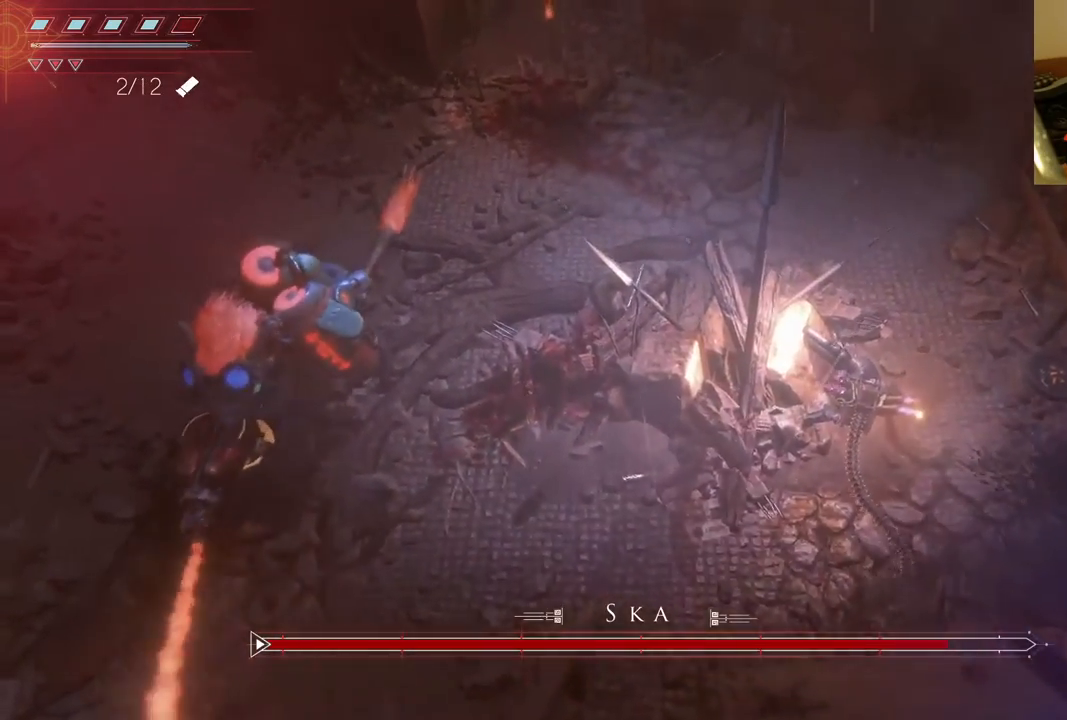
{"dt_ms": 500, "buttons": ["L2"], "left_stick": "center", "right_stick": "center", "events": [[333, "DPAD_LEFT", "down"], [483, "DPAD_LEFT", "up"]]}
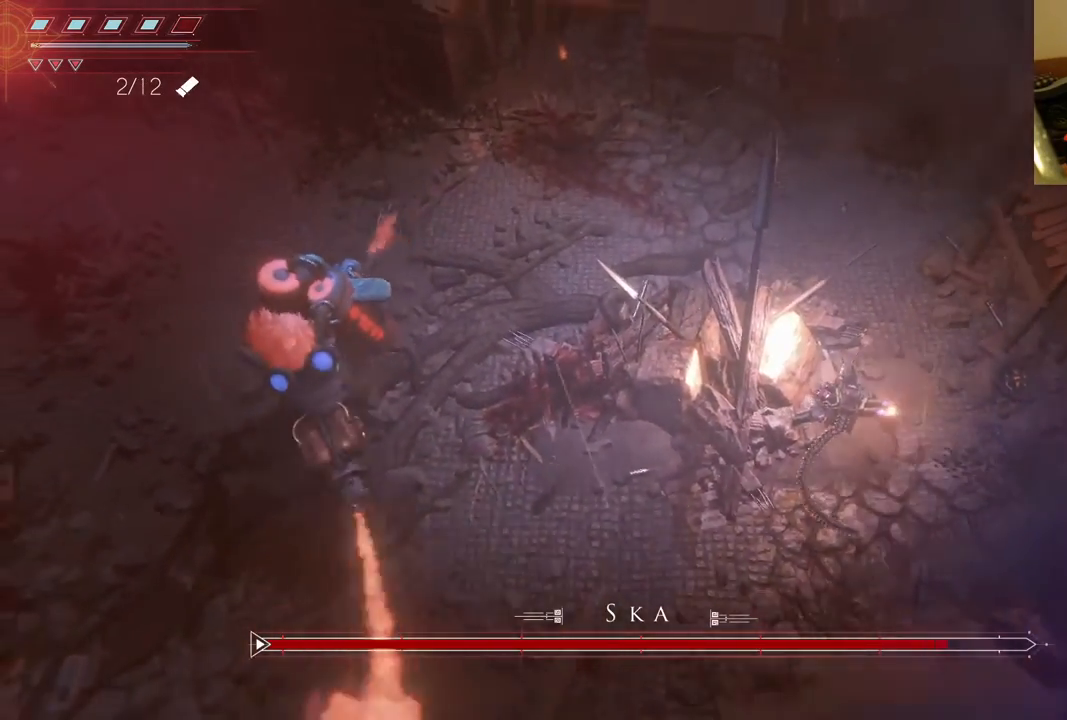
{"dt_ms": 500, "buttons": ["L2", "DPAD_LEFT"], "left_stick": "center", "right_stick": "center"}
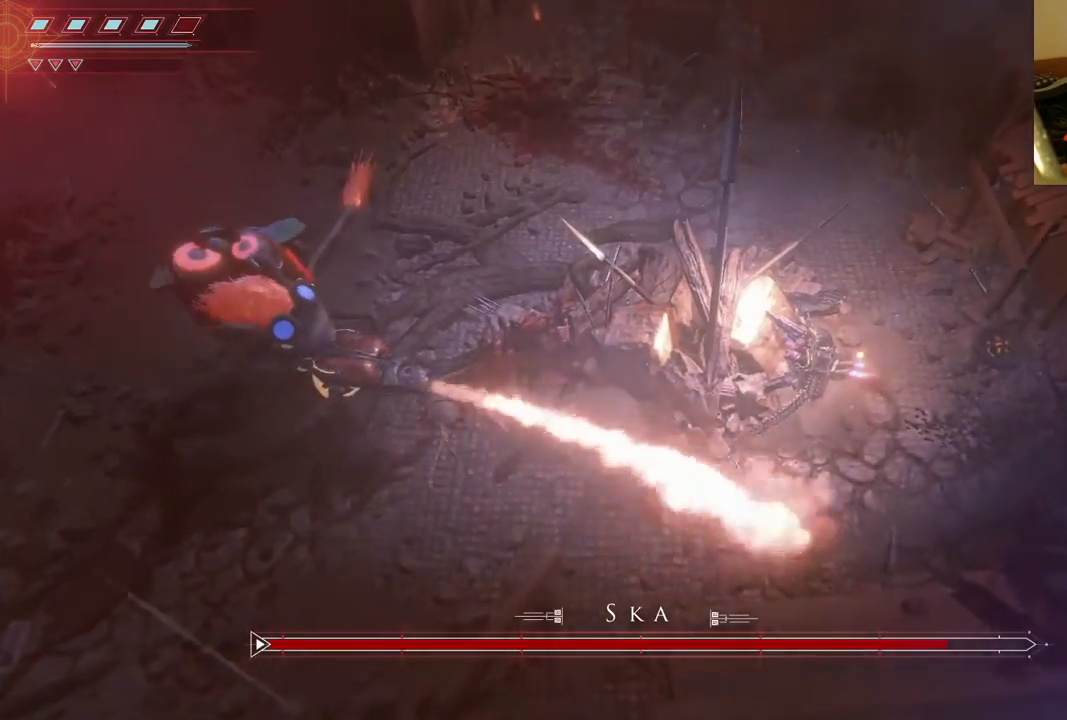
{"dt_ms": 500, "buttons": ["L2"], "left_stick": "center", "right_stick": "center", "events": [[133, "DPAD_LEFT", "up"]]}
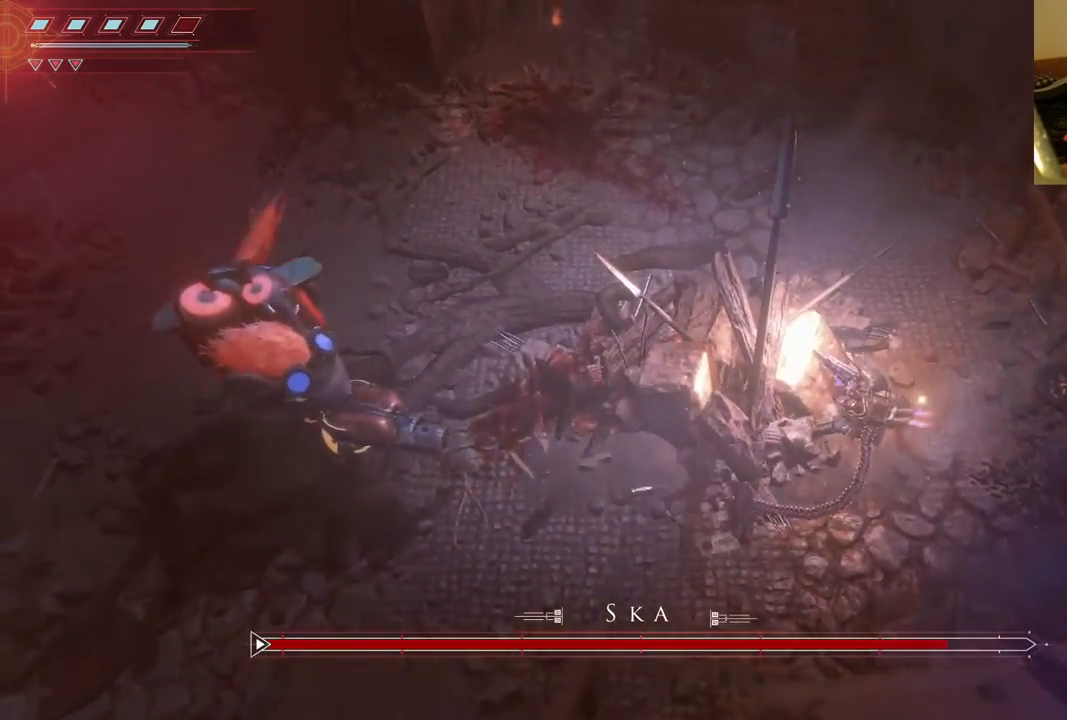
{"dt_ms": 500, "buttons": ["L2"], "left_stick": "center", "right_stick": "center", "events": [[283, "DPAD_LEFT", "down"], [450, "DPAD_LEFT", "up"]]}
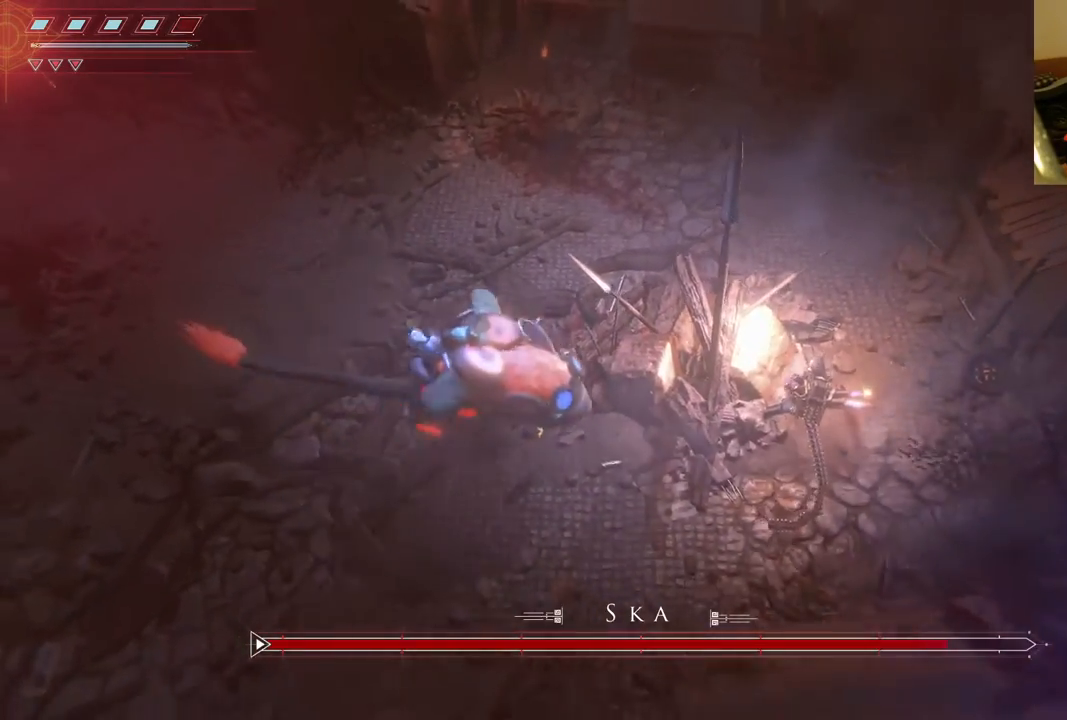
{"dt_ms": 1000, "buttons": ["B", "L2"], "left_stick": "up", "right_stick": "center"}
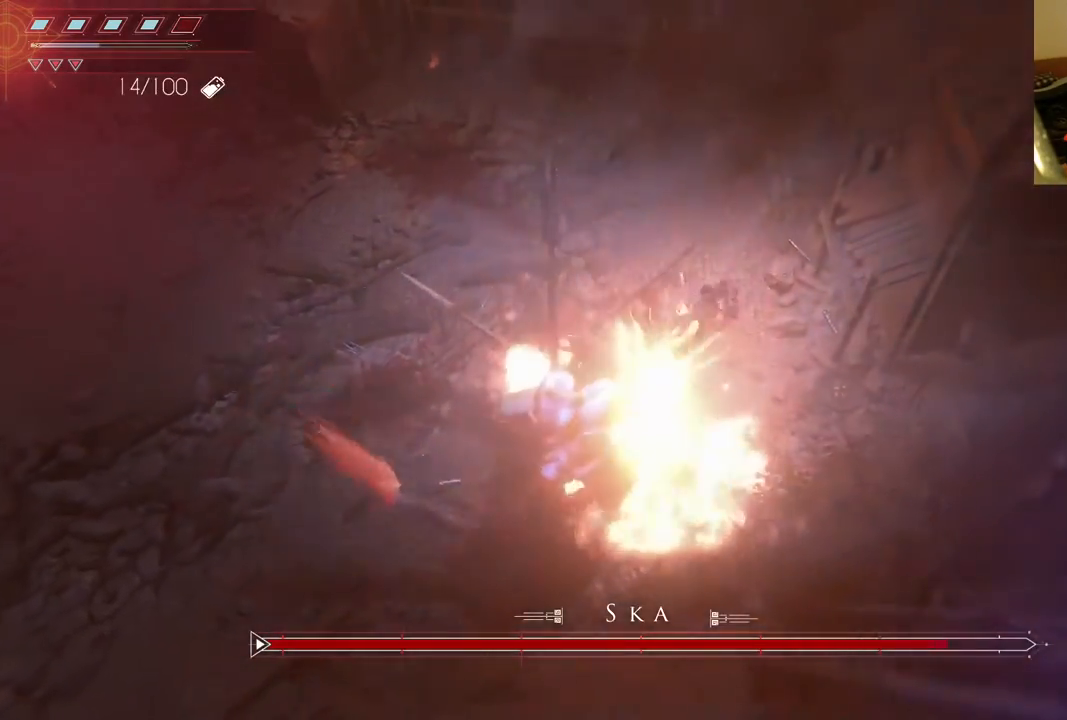
{"dt_ms": 500, "buttons": [], "left_stick": "up-left", "right_stick": "center", "events": [[83, "B", "up"], [133, "B", "down"], [167, "L2", "up"], [267, "B", "up"], [467, "left_stick", "up-left"]]}
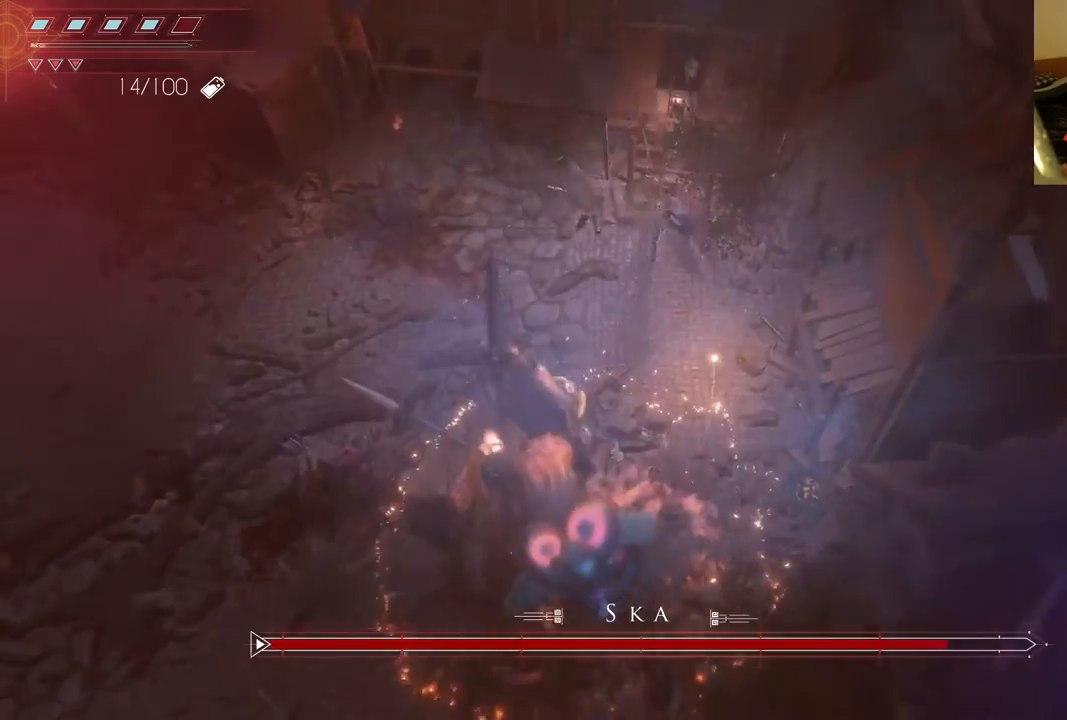
{"dt_ms": 500, "buttons": [], "left_stick": "left", "right_stick": "center", "events": [[100, "left_stick", "left"]]}
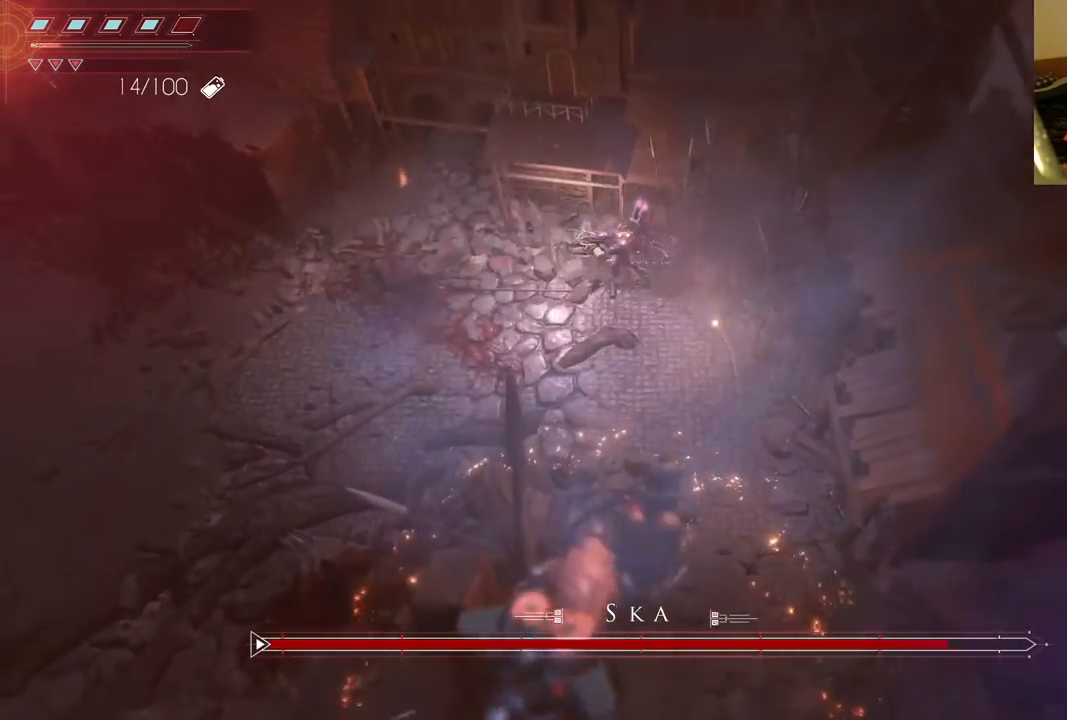
{"dt_ms": 500, "buttons": [], "left_stick": "left", "right_stick": "center", "events": []}
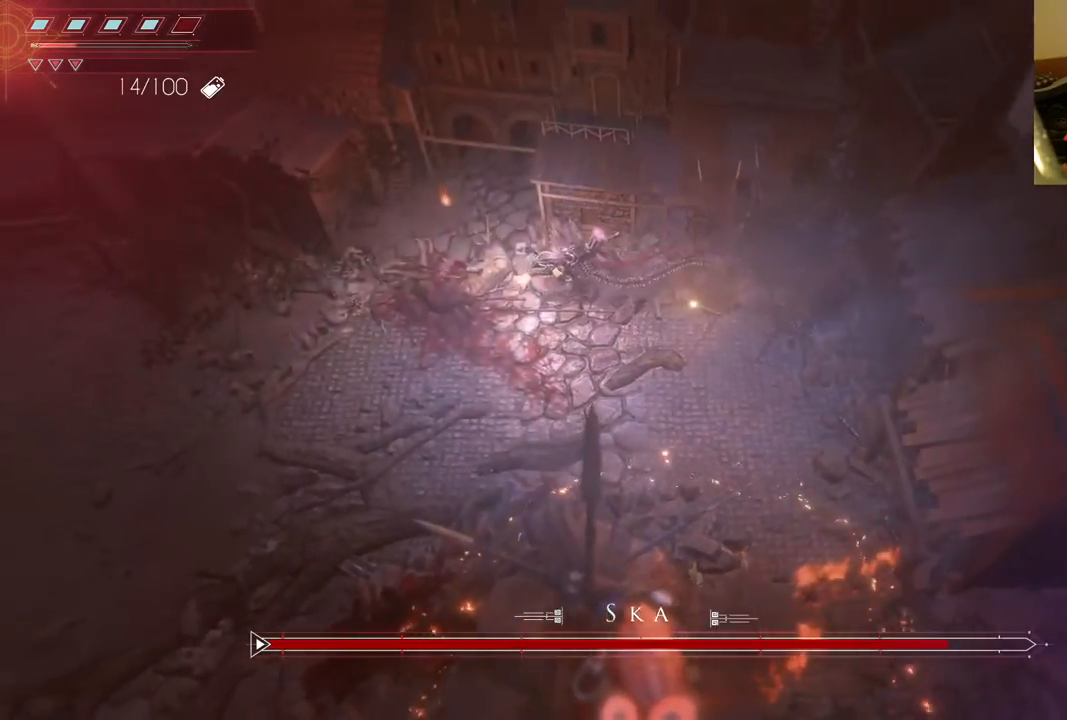
{"dt_ms": 500, "buttons": [], "left_stick": "left", "right_stick": "center", "events": []}
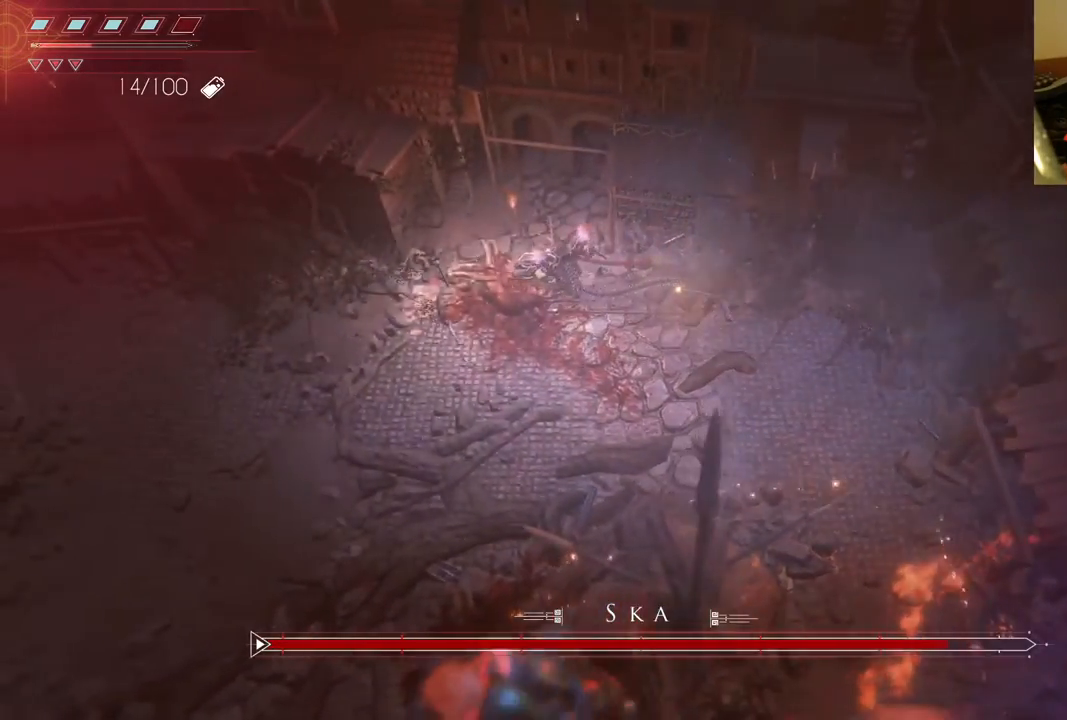
{"dt_ms": 500, "buttons": [], "left_stick": "down-right", "right_stick": "center", "events": [[117, "left_stick", "down-left"], [217, "DPAD_DOWN", "down"], [217, "DPAD_LEFT", "down"], [267, "left_stick", "down"], [383, "DPAD_DOWN", "up"], [400, "DPAD_LEFT", "up"], [417, "left_stick", "down-right"]]}
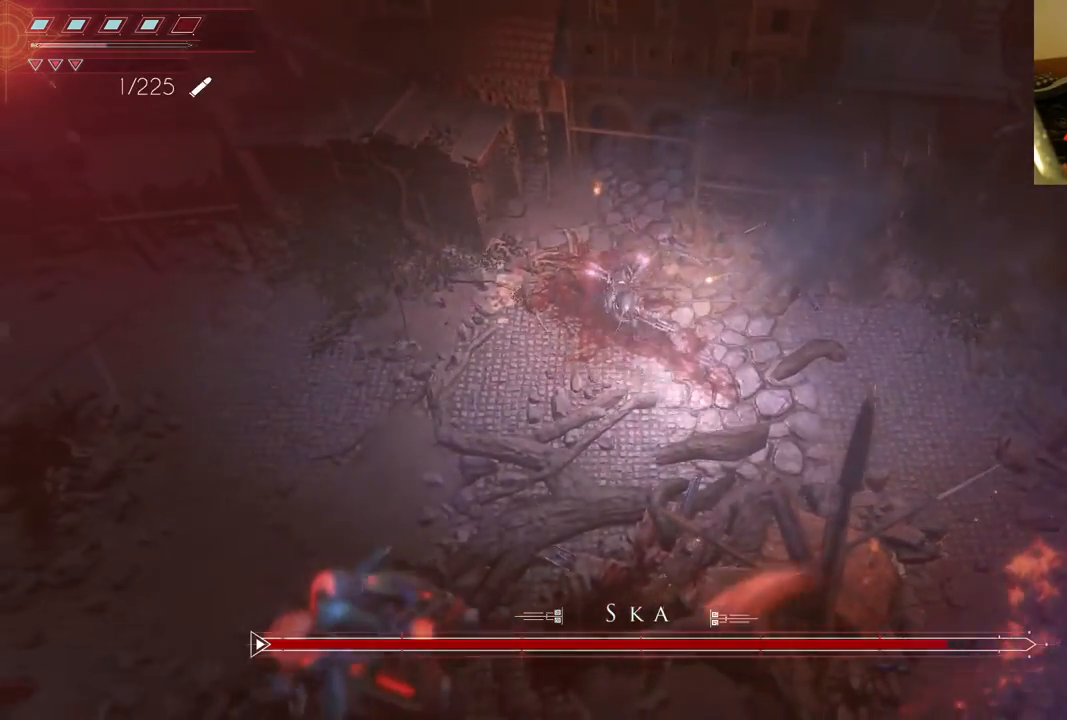
{"dt_ms": 500, "buttons": [], "left_stick": "right", "right_stick": "center", "events": [[183, "left_stick", "right"]]}
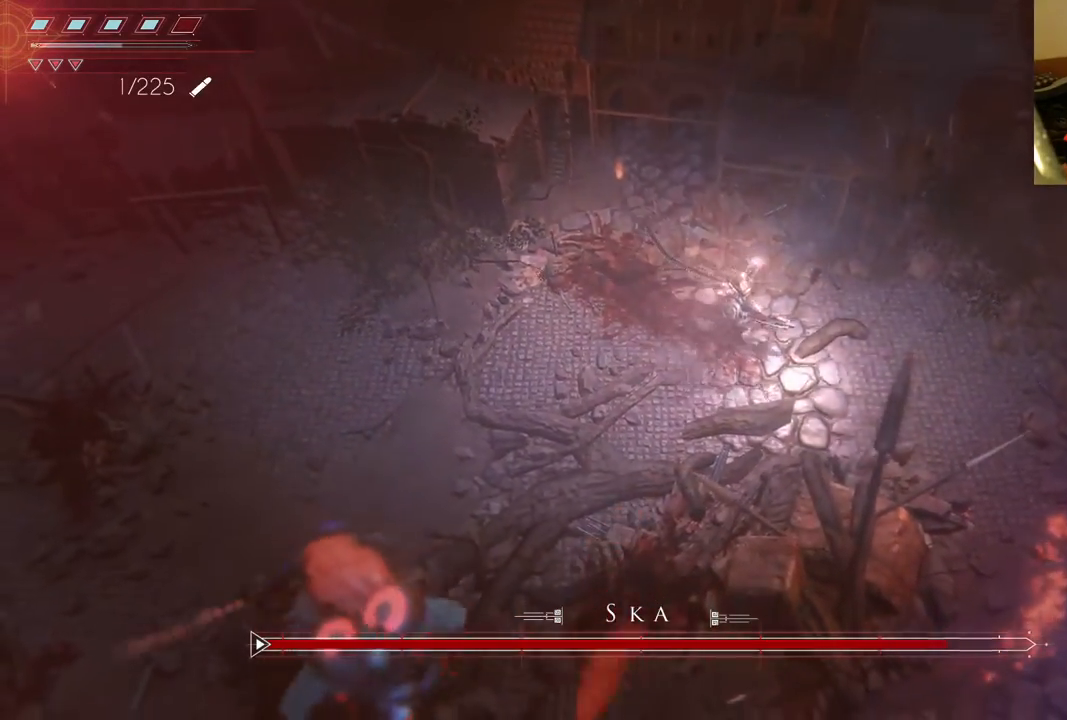
{"dt_ms": 500, "buttons": ["L2", "R2"], "left_stick": "down-right", "right_stick": "left", "events": [[350, "left_stick", "down-right"], [383, "L2", "down"], [383, "right_stick", "left"], [467, "R2", "down"]]}
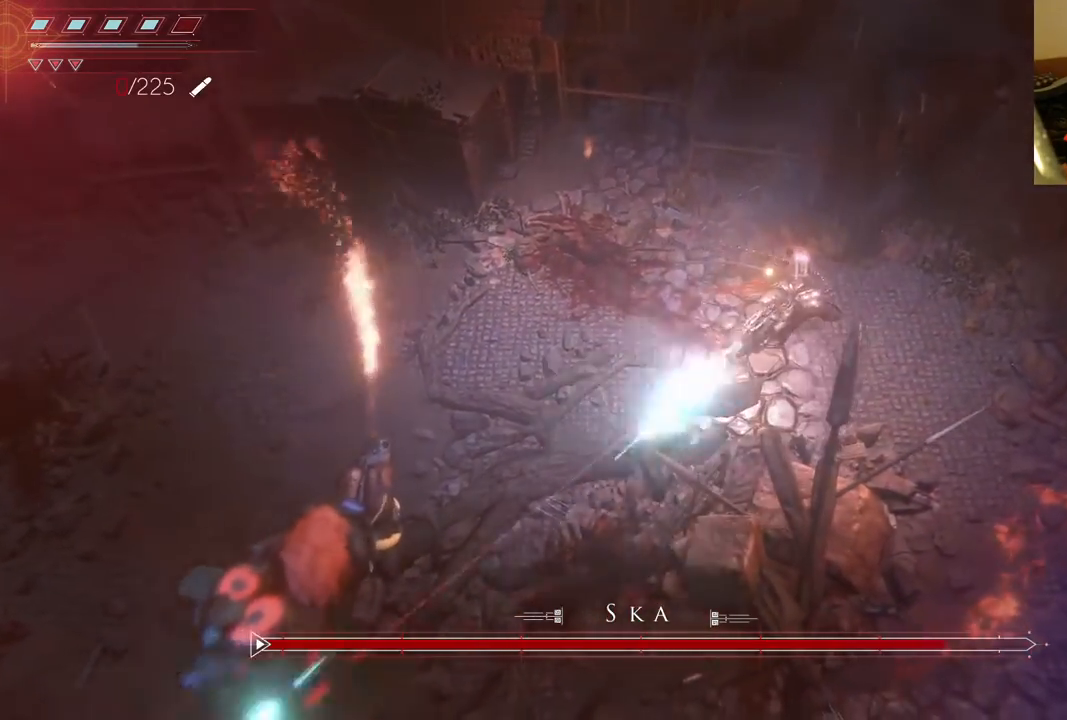
{"dt_ms": 500, "buttons": ["B", "L2"], "left_stick": "down-right", "right_stick": "center", "events": [[367, "R2", "up"], [383, "right_stick", "center"], [483, "B", "down"]]}
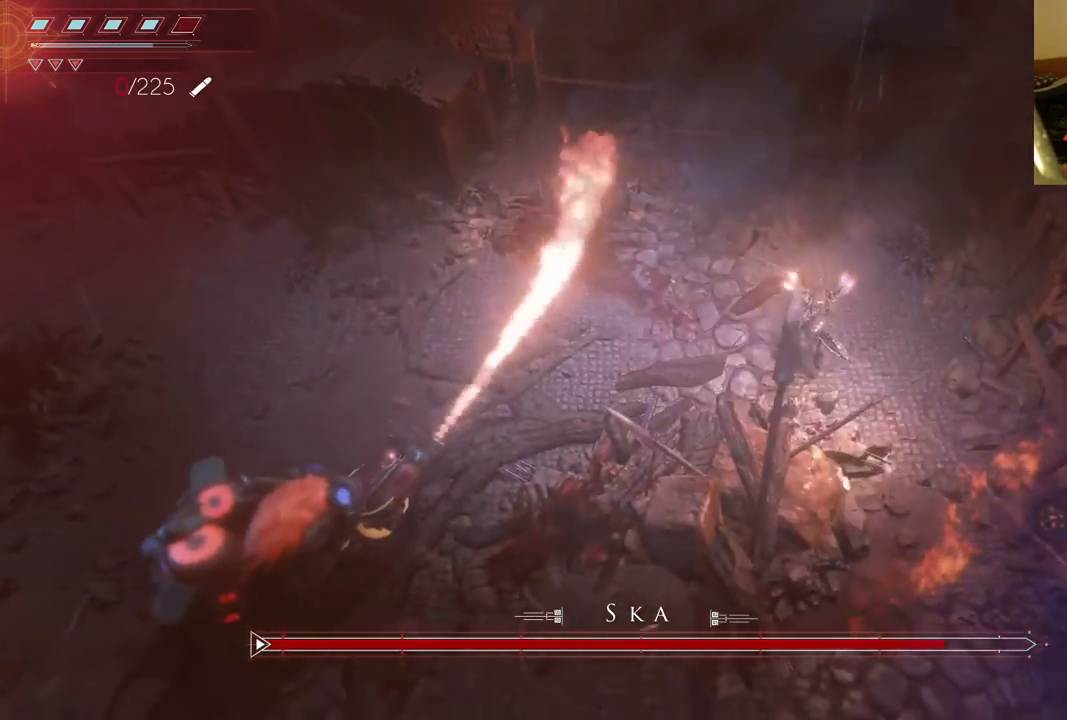
{"dt_ms": 500, "buttons": ["L2"], "left_stick": "down-left", "right_stick": "center", "events": [[83, "B", "up"], [217, "left_stick", "down"], [467, "left_stick", "down-left"]]}
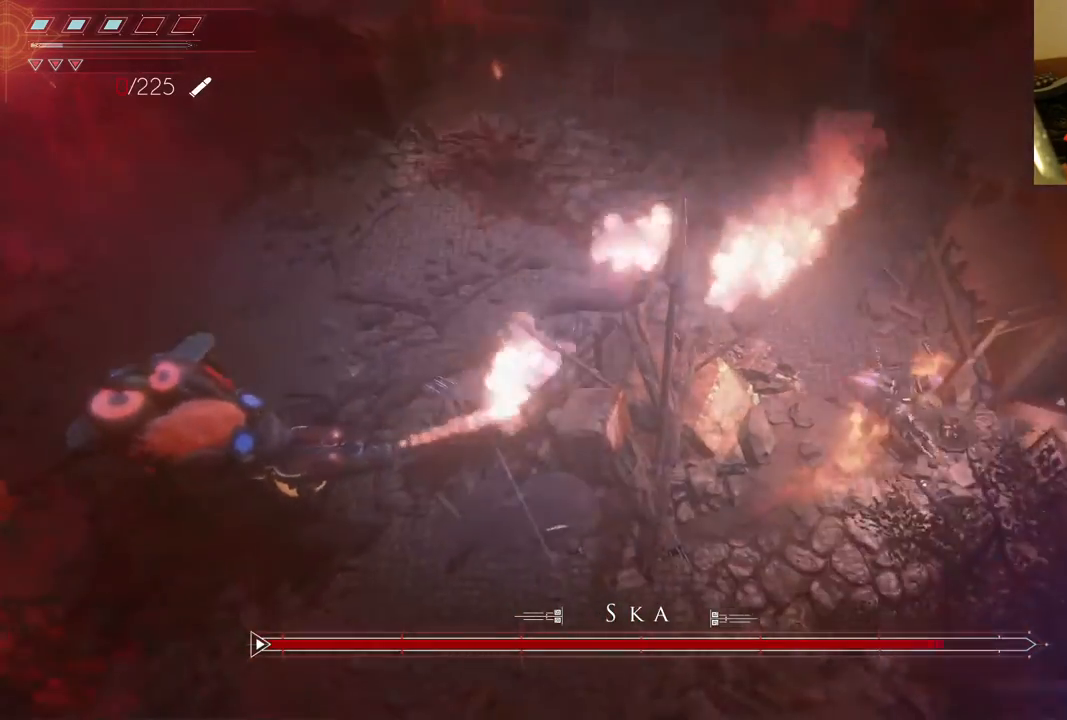
{"dt_ms": 500, "buttons": ["L2"], "left_stick": "left", "right_stick": "center", "events": [[83, "left_stick", "left"]]}
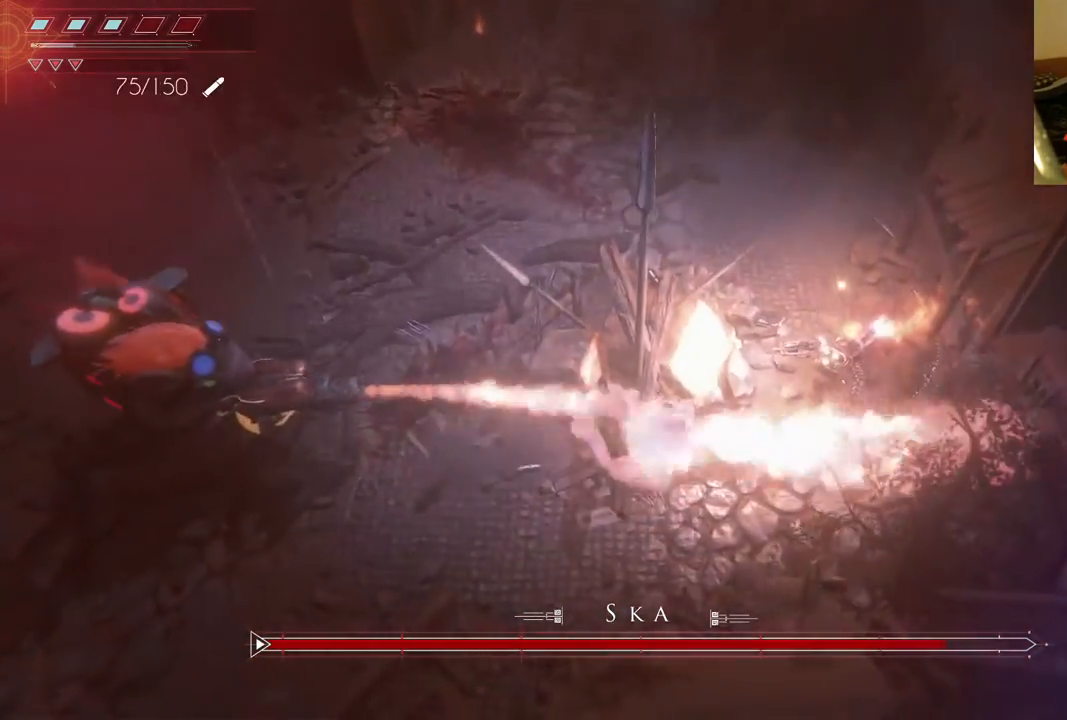
{"dt_ms": 500, "buttons": [], "left_stick": "left", "right_stick": "center", "events": [[383, "L2", "up"]]}